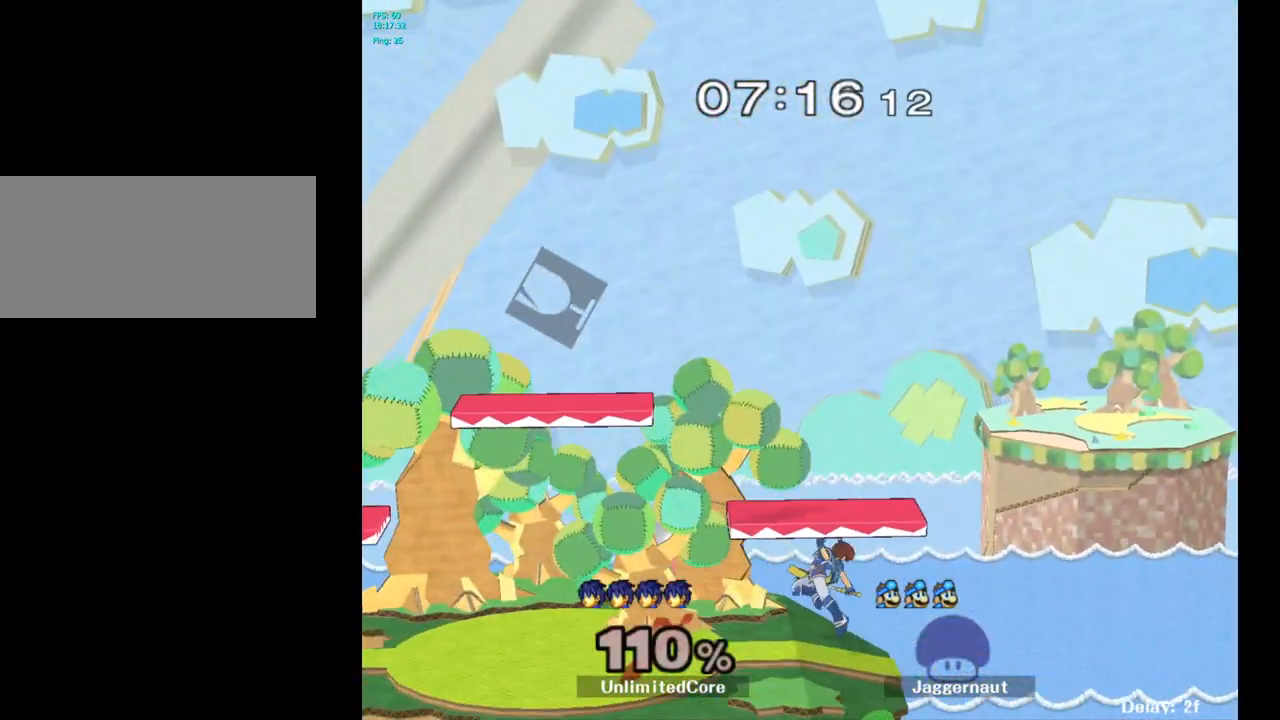
Gameplay with a controller (Nintendo layout); each line is a JSON object with the inputs held at the frame after it. "events" lists button and stick changes between this image and that frame as [ms after this image, input, new state], when the widget could be followed in between. Not read: L3 R3.
{"buttons": [], "left_stick": "right", "right_stick": "center", "events": [[117, "left_stick", "down-right"], [167, "left_stick", "right"]]}
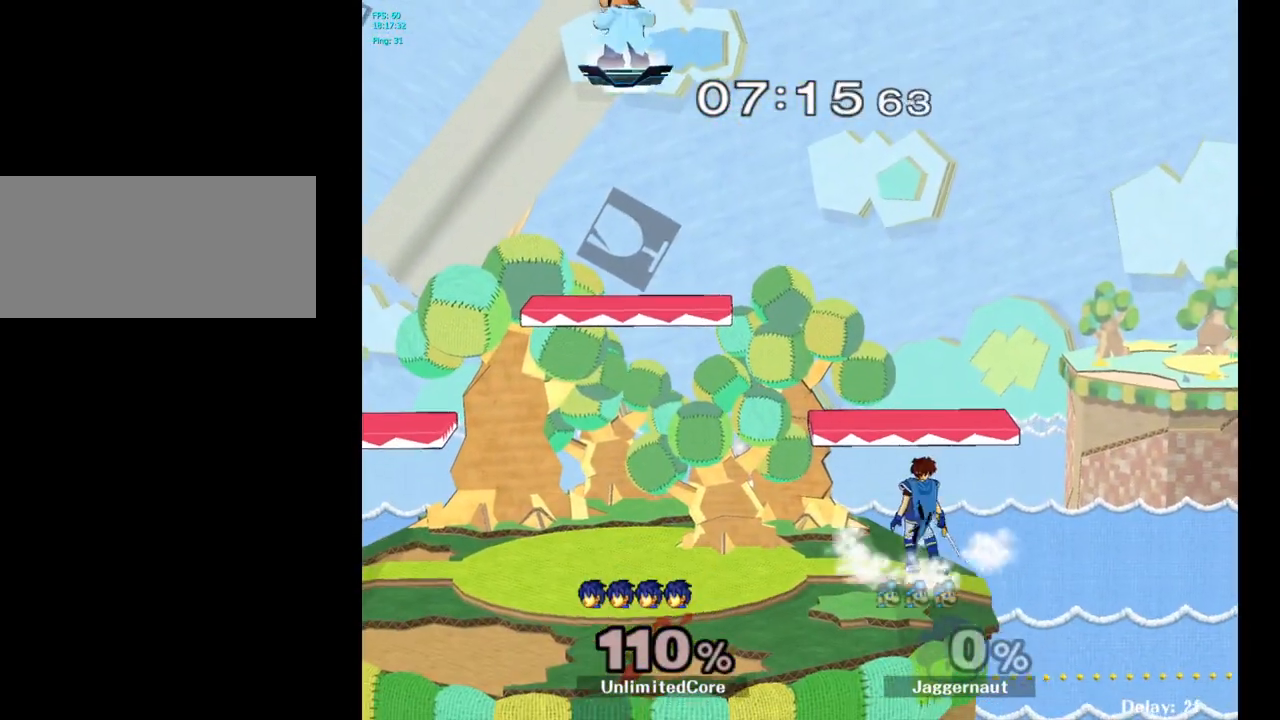
{"buttons": [], "left_stick": "down", "right_stick": "center", "events": [[450, "left_stick", "down"]]}
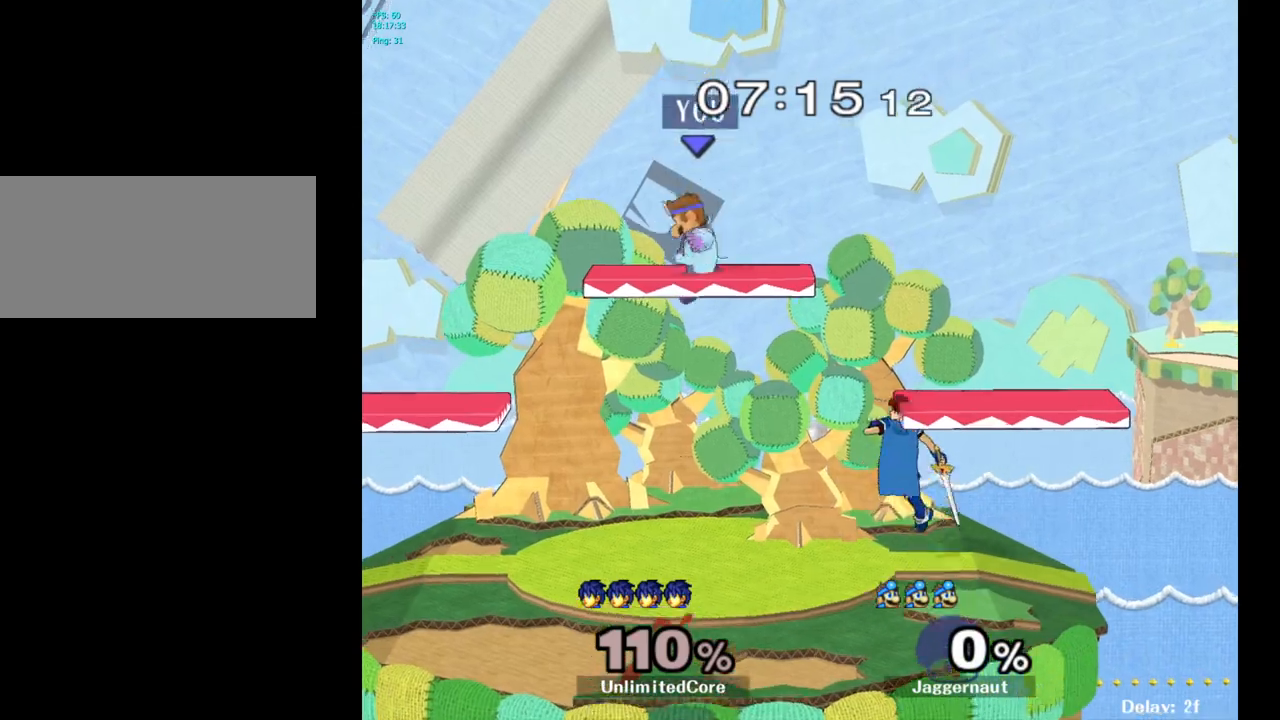
{"buttons": [], "left_stick": "right", "right_stick": "center", "events": [[117, "right_stick", "right"], [200, "left_stick", "right"], [250, "right_stick", "center"], [350, "R1", "down"], [483, "R1", "up"]]}
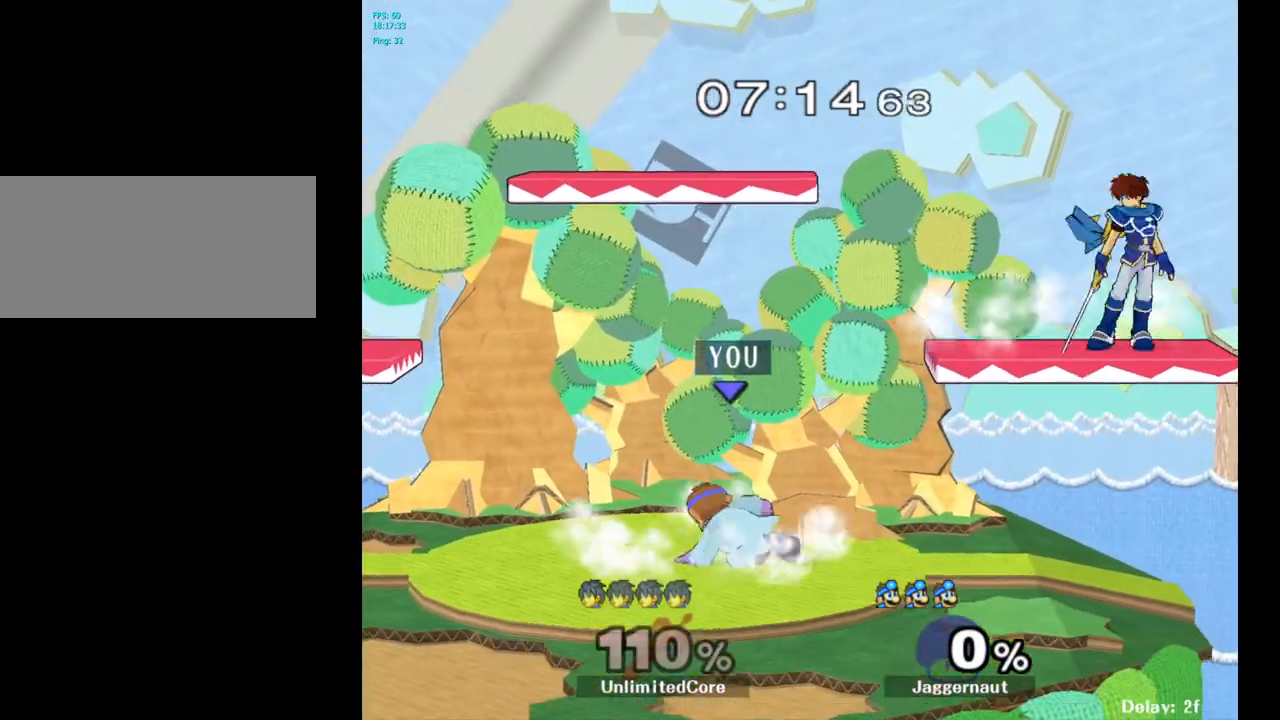
{"buttons": [], "left_stick": "center", "right_stick": "center", "events": [[400, "left_stick", "center"]]}
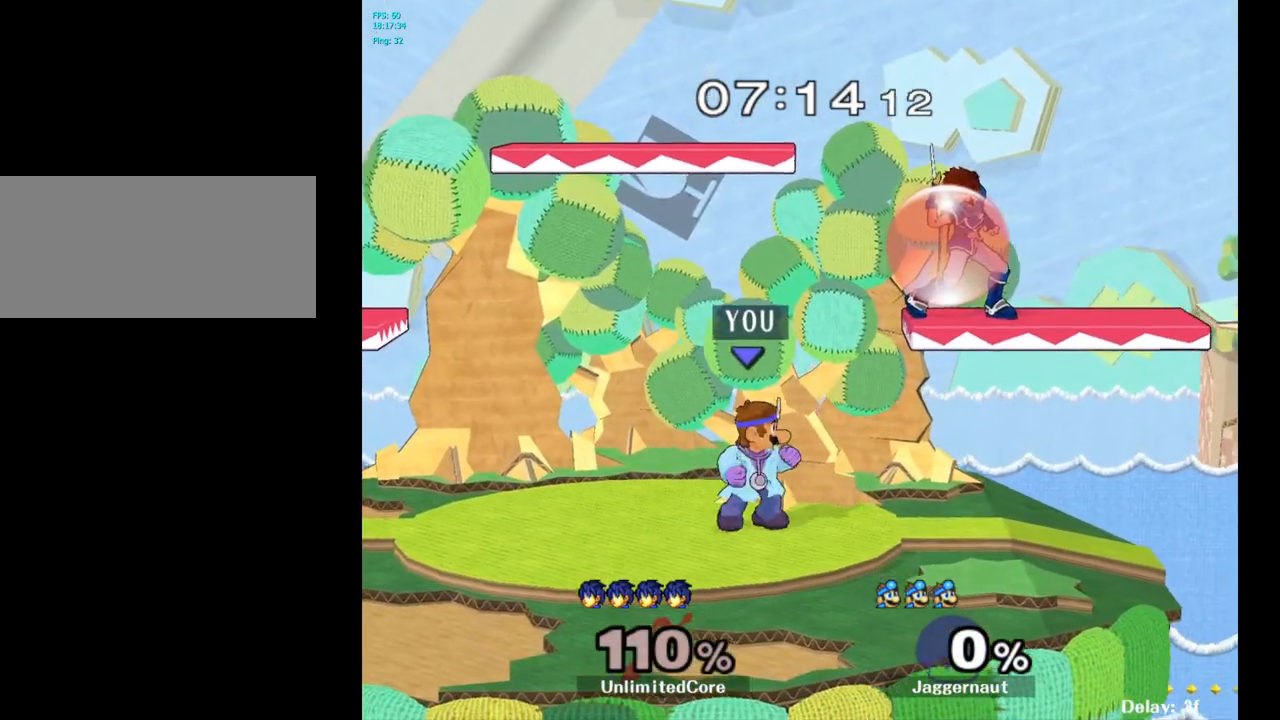
{"buttons": [], "left_stick": "center", "right_stick": "center", "events": [[183, "left_stick", "right"], [267, "left_stick", "center"]]}
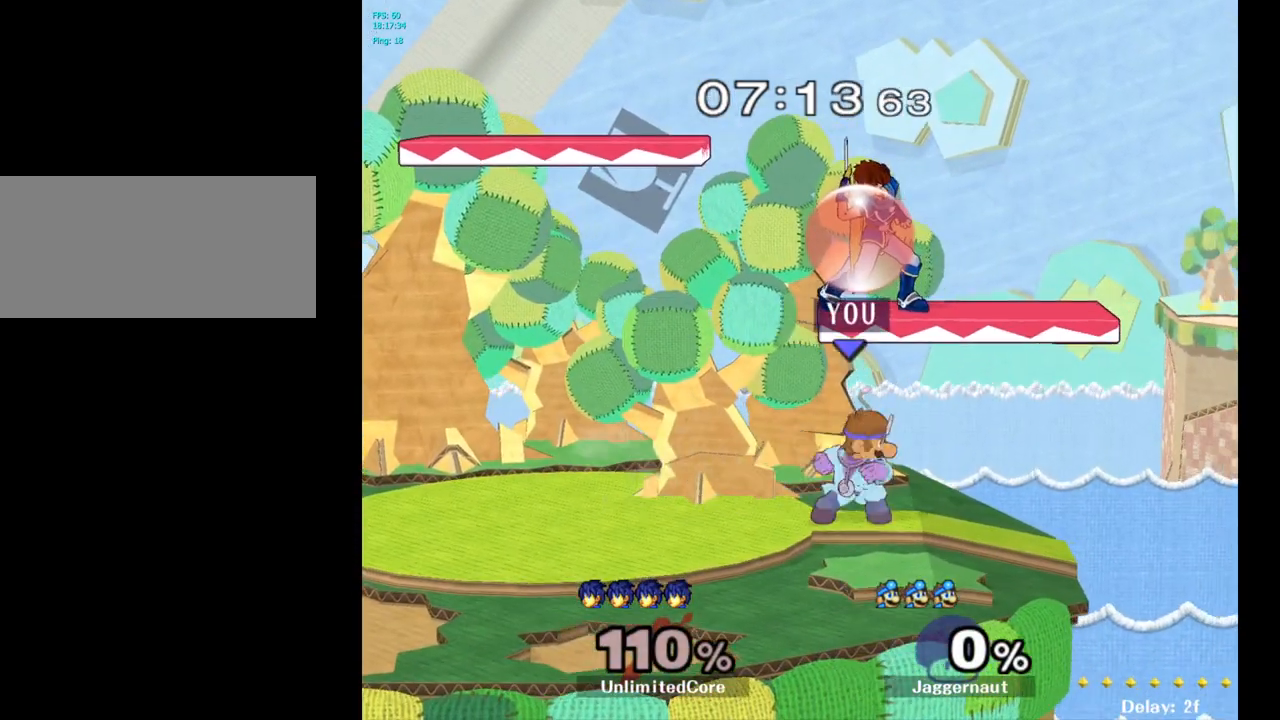
{"buttons": [], "left_stick": "left", "right_stick": "center", "events": [[100, "Y", "down"], [217, "A", "down"], [283, "left_stick", "left"], [367, "Y", "up"], [467, "A", "up"]]}
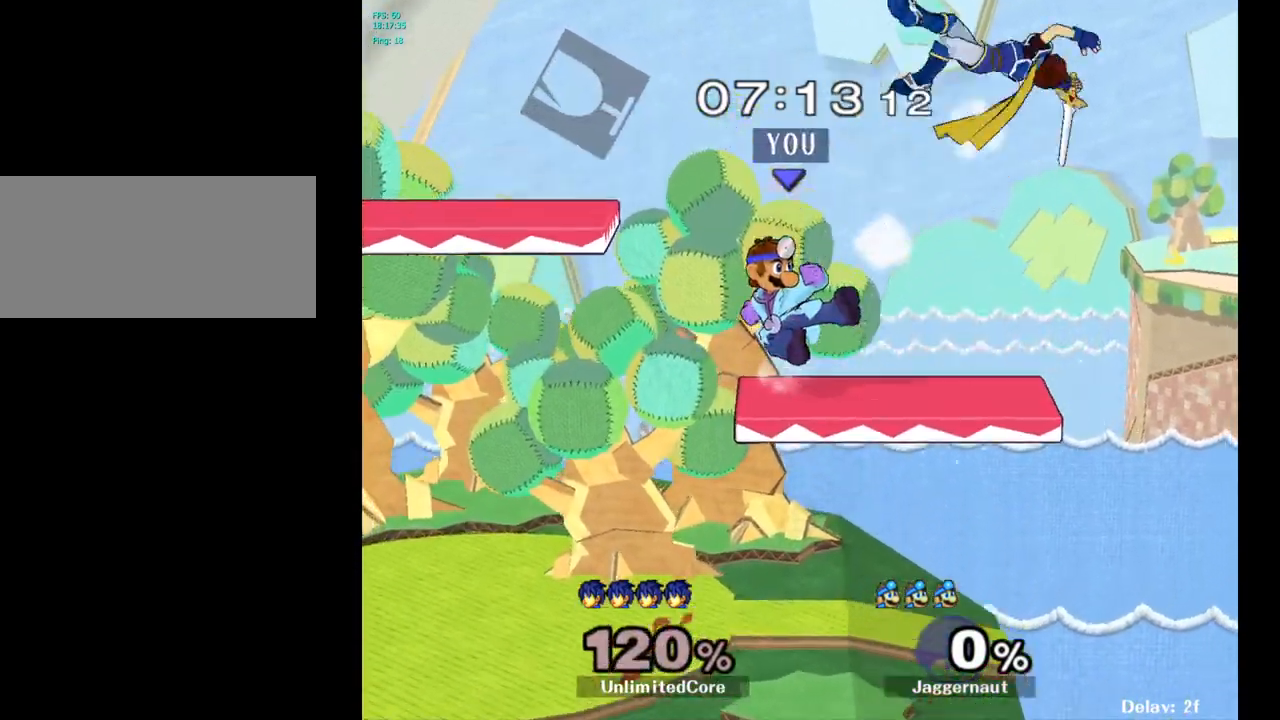
{"buttons": [], "left_stick": "right", "right_stick": "center", "events": [[200, "left_stick", "right"]]}
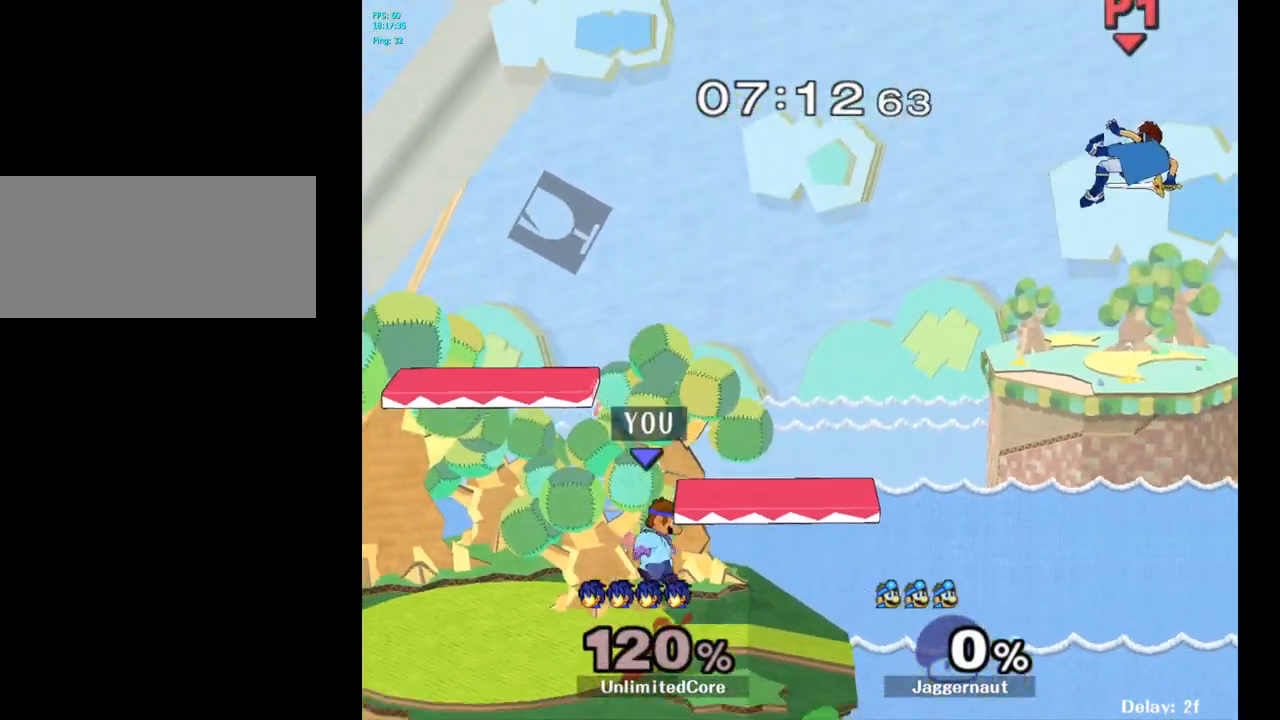
{"buttons": [], "left_stick": "left", "right_stick": "center", "events": [[383, "left_stick", "center"], [483, "left_stick", "left"]]}
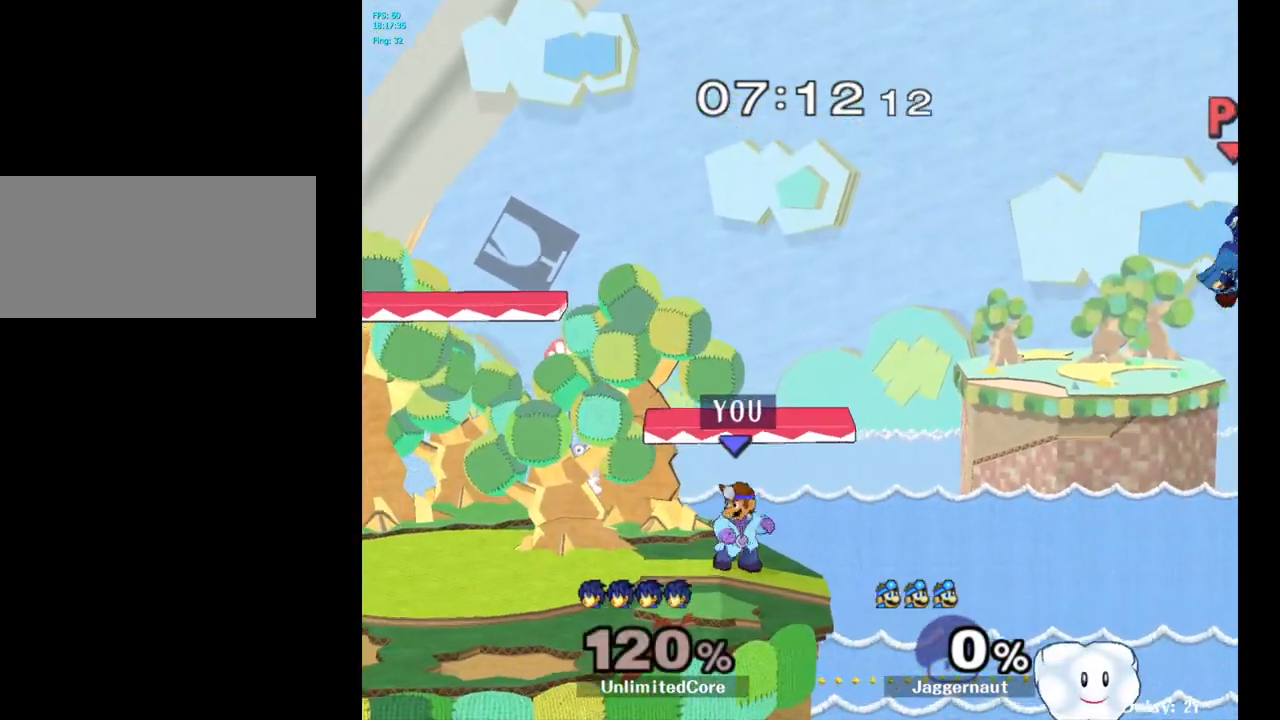
{"buttons": [], "left_stick": "center", "right_stick": "center", "events": [[83, "left_stick", "center"], [250, "Y", "down"], [267, "left_stick", "down-right"], [333, "R1", "down"], [483, "Y", "up"], [500, "R1", "up"], [500, "left_stick", "center"]]}
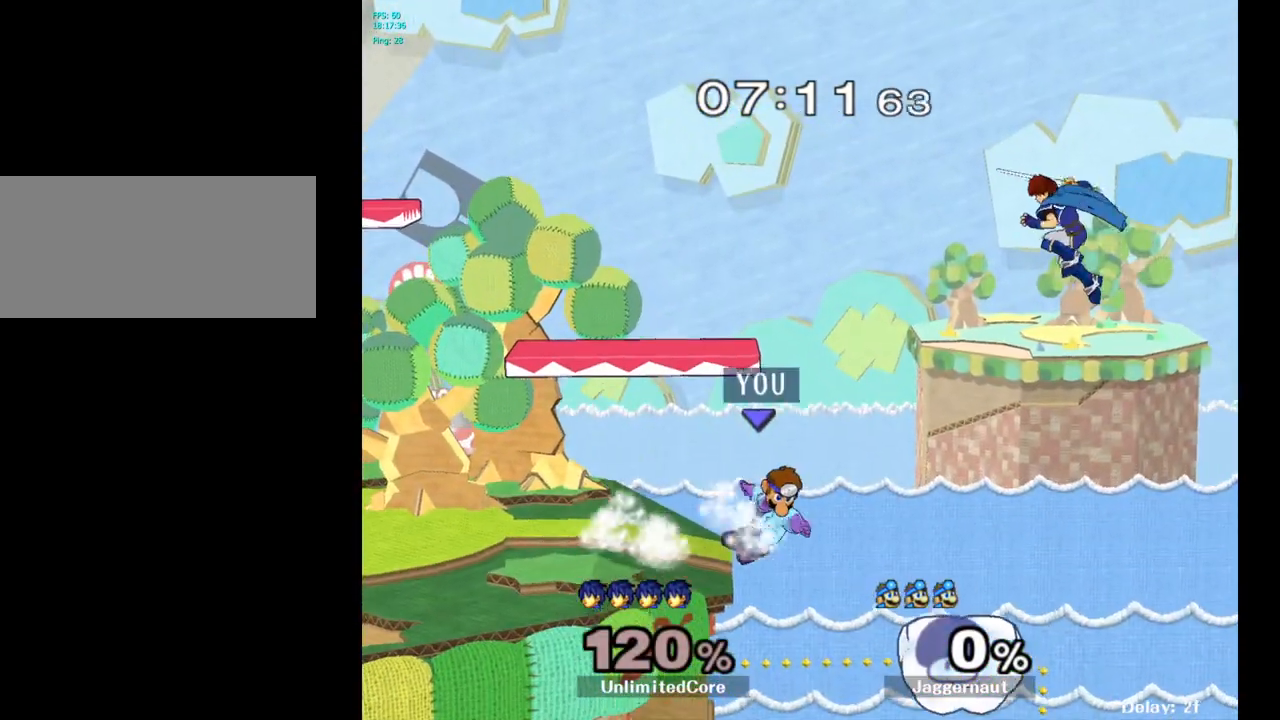
{"buttons": [], "left_stick": "center", "right_stick": "center", "events": []}
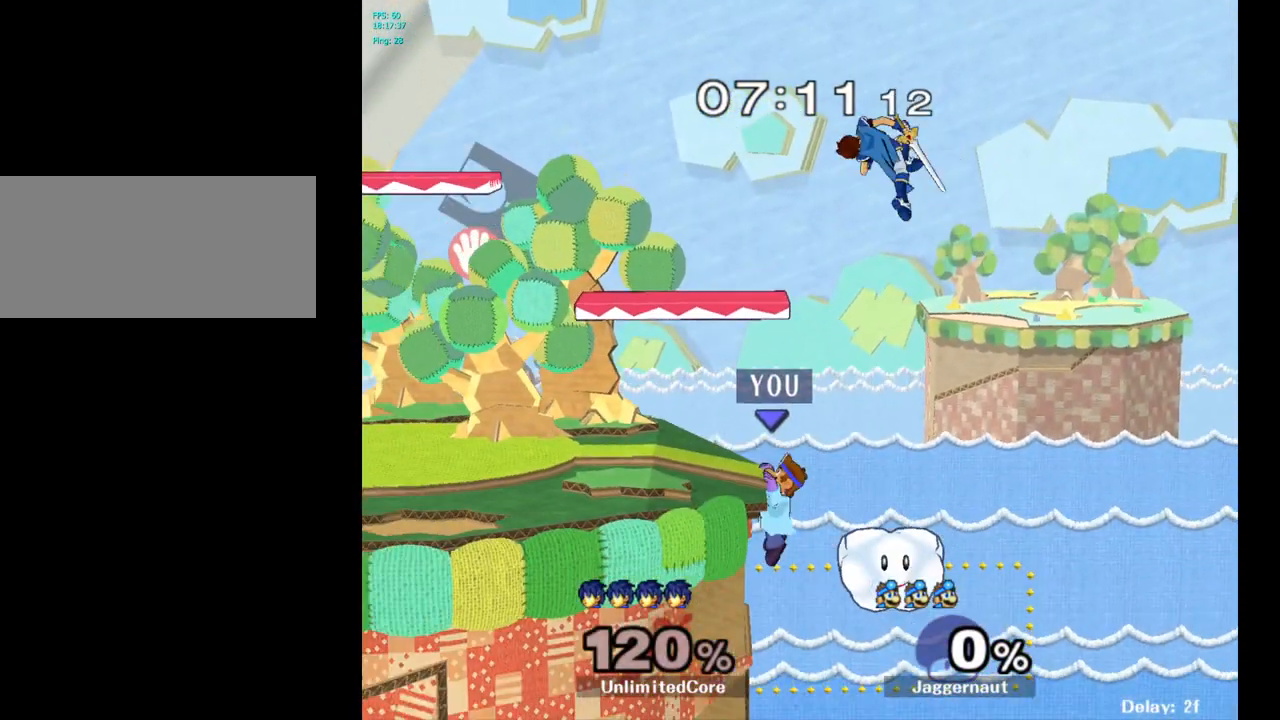
{"buttons": [], "left_stick": "up-left", "right_stick": "center", "events": [[117, "left_stick", "left"], [433, "left_stick", "up-left"]]}
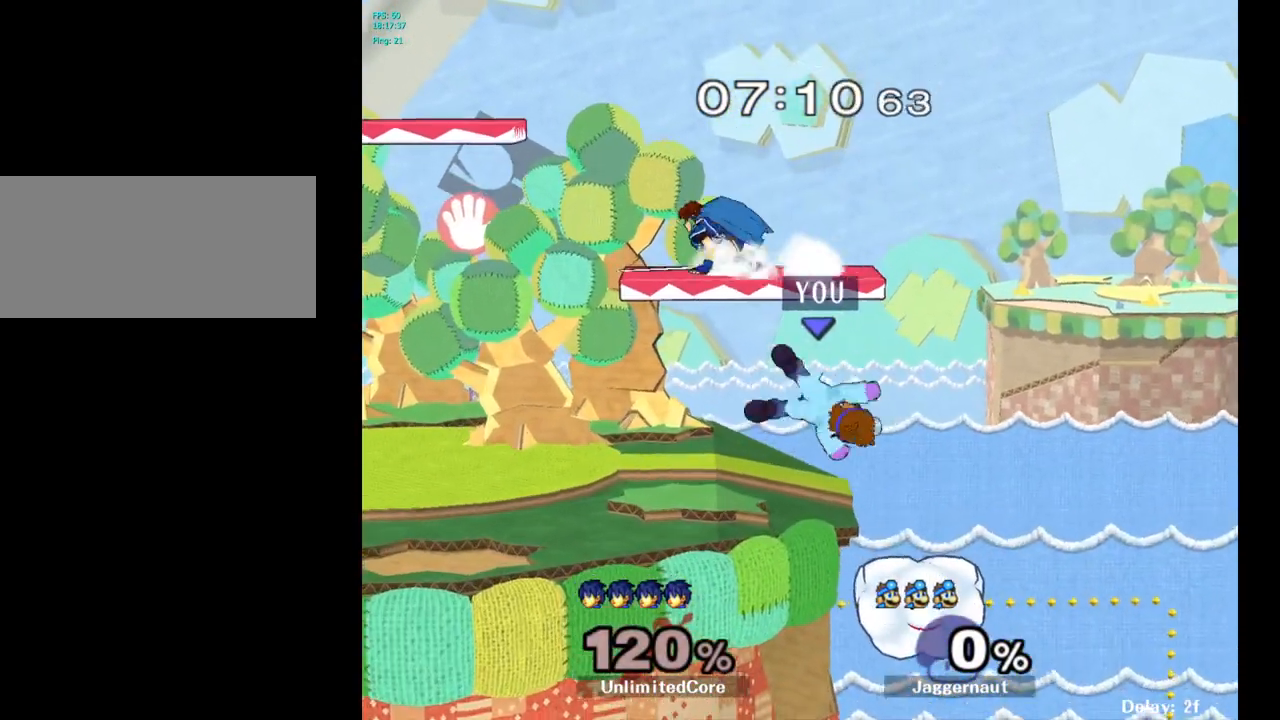
{"buttons": [], "left_stick": "up-left", "right_stick": "center", "events": [[317, "A", "down"], [467, "A", "up"]]}
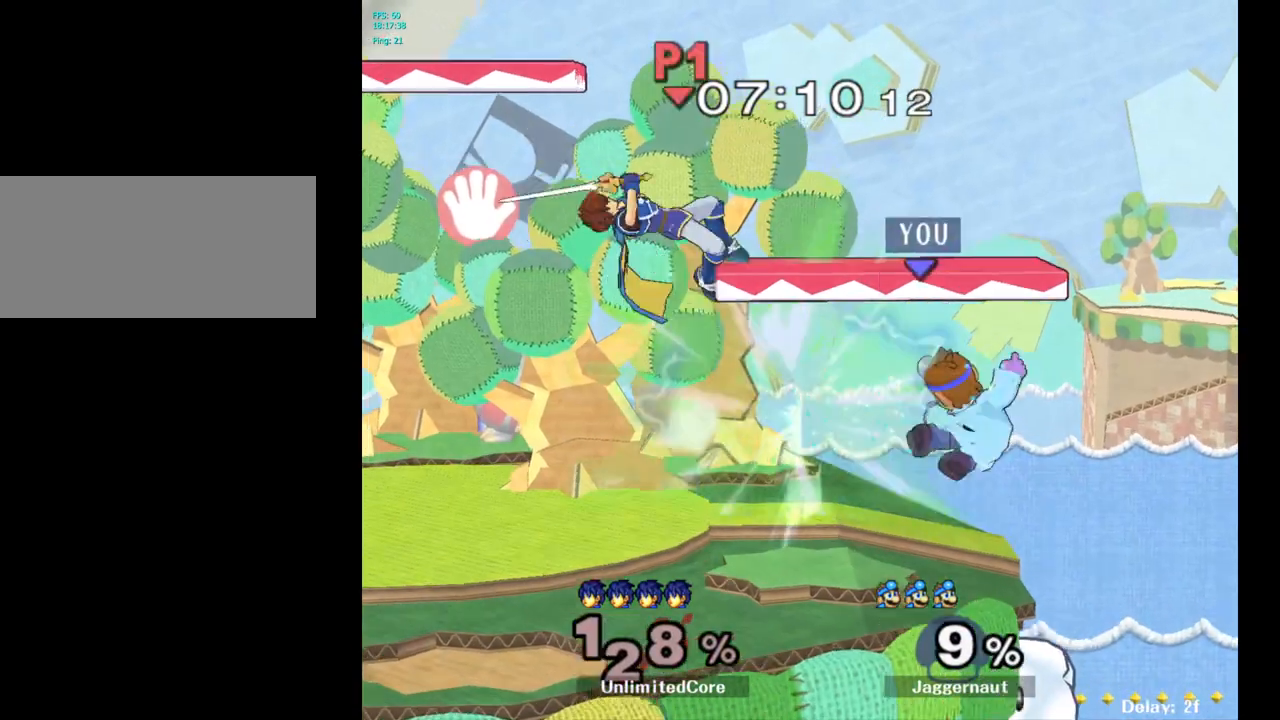
{"buttons": ["Y"], "left_stick": "left", "right_stick": "center", "events": [[133, "left_stick", "center"], [350, "left_stick", "left"], [500, "Y", "down"]]}
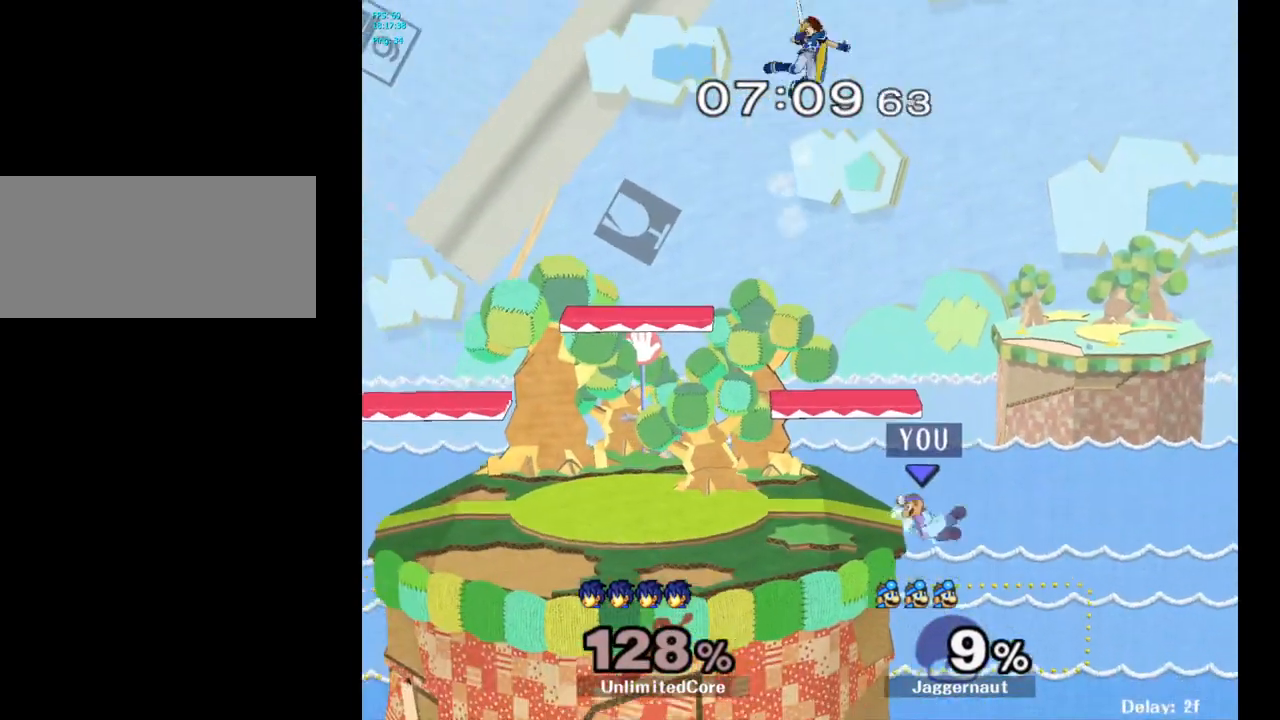
{"buttons": [], "left_stick": "left", "right_stick": "center", "events": [[200, "left_stick", "down-left"], [233, "Y", "up"], [250, "R1", "down"], [317, "R1", "up"], [317, "left_stick", "left"]]}
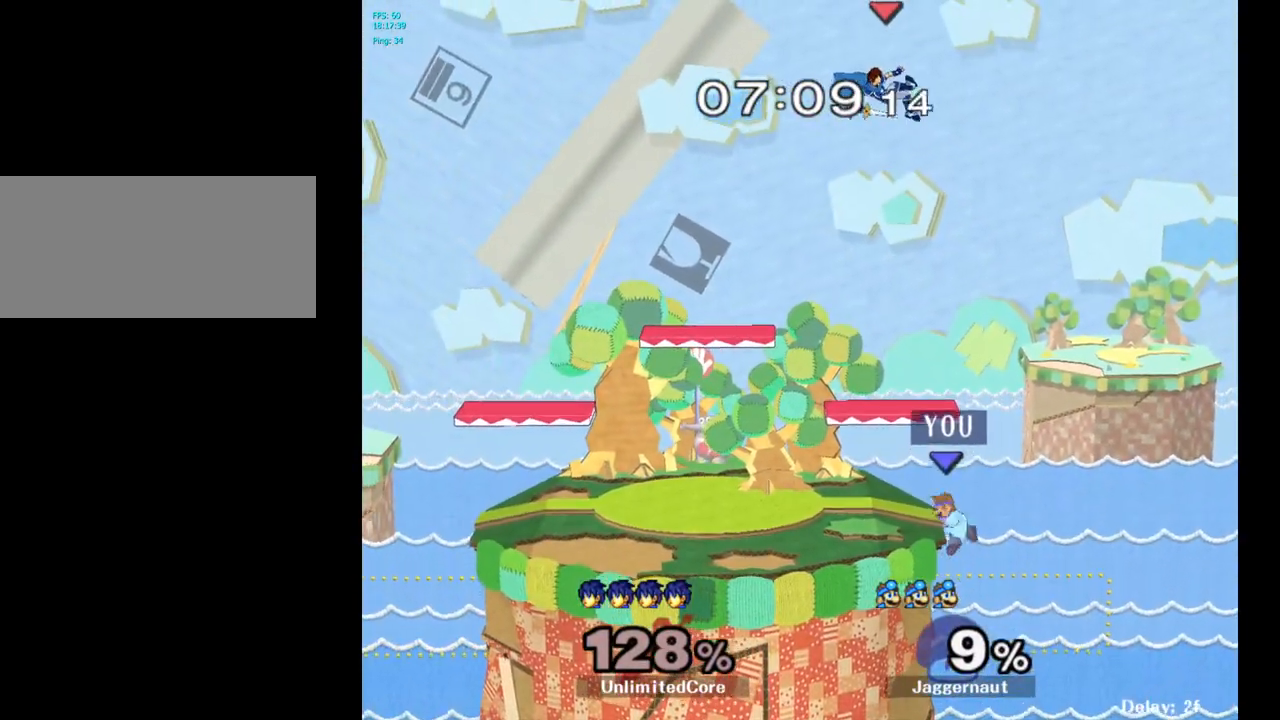
{"buttons": [], "left_stick": "up", "right_stick": "center", "events": [[333, "left_stick", "center"], [500, "left_stick", "up"]]}
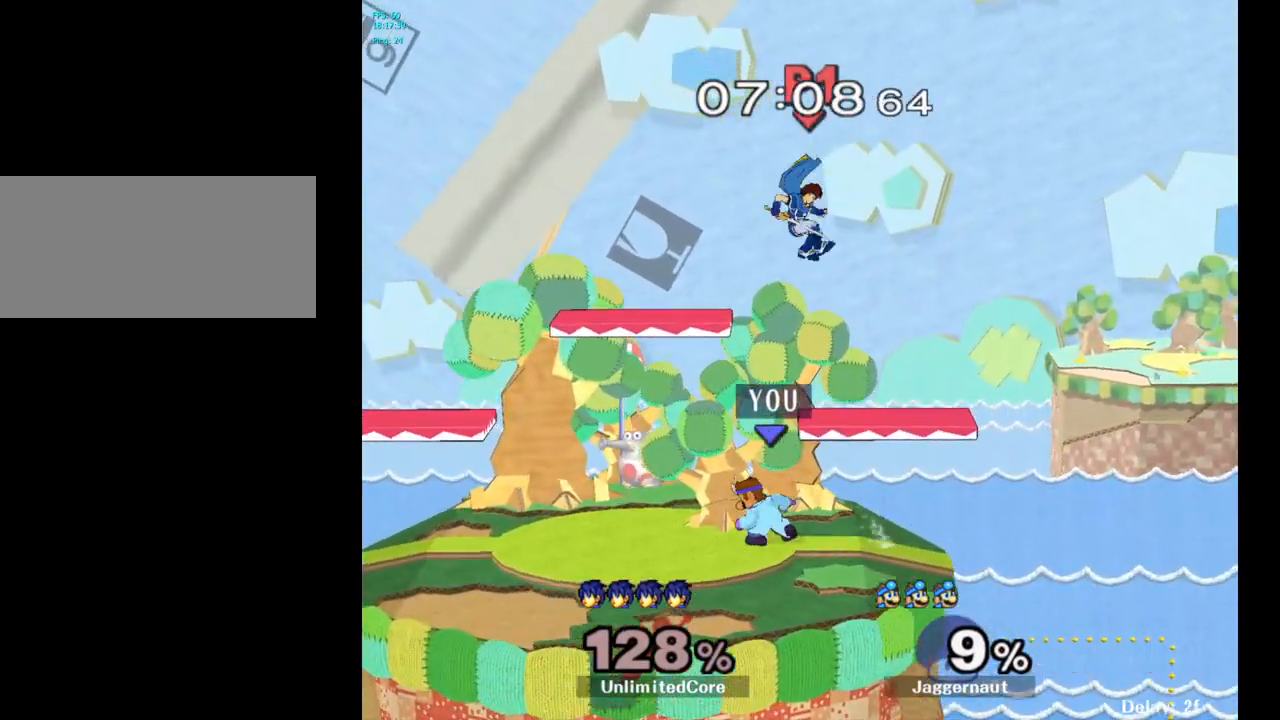
{"buttons": [], "left_stick": "up-left", "right_stick": "center", "events": [[17, "Y", "down"], [100, "A", "down"], [250, "left_stick", "up-left"], [267, "A", "up"], [300, "Y", "up"]]}
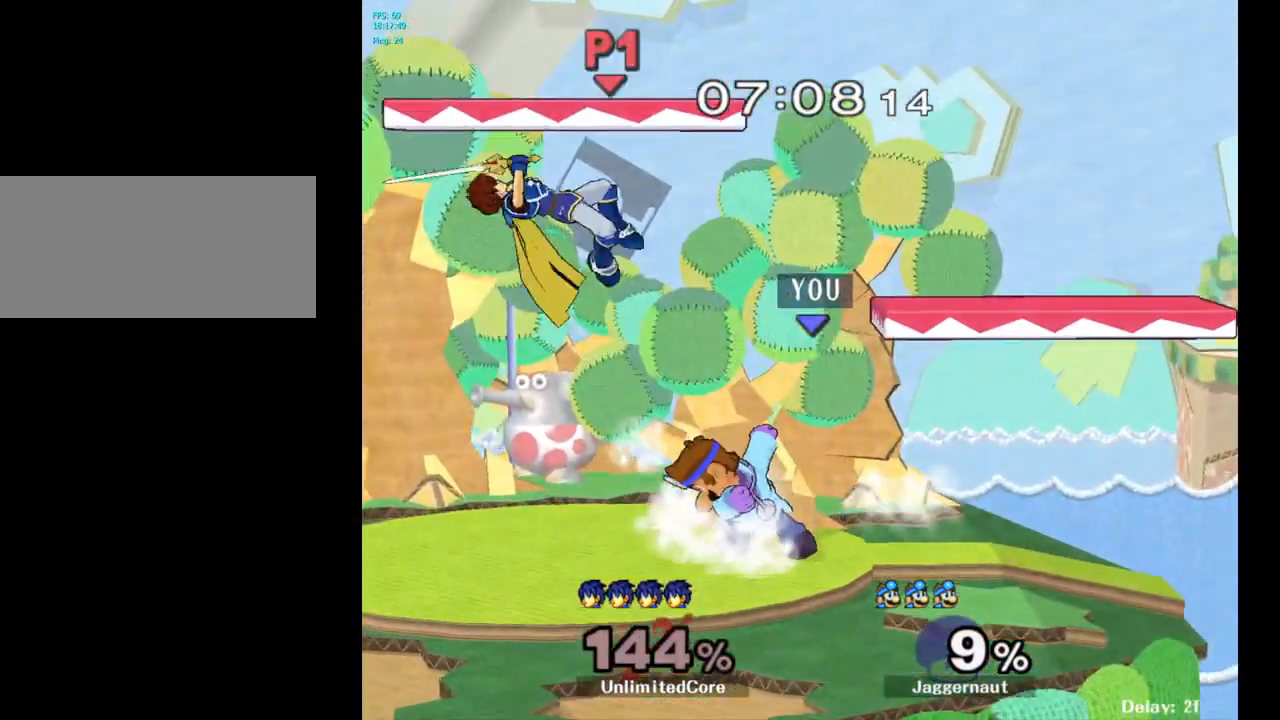
{"buttons": [], "left_stick": "left", "right_stick": "center", "events": [[250, "left_stick", "center"], [467, "left_stick", "left"]]}
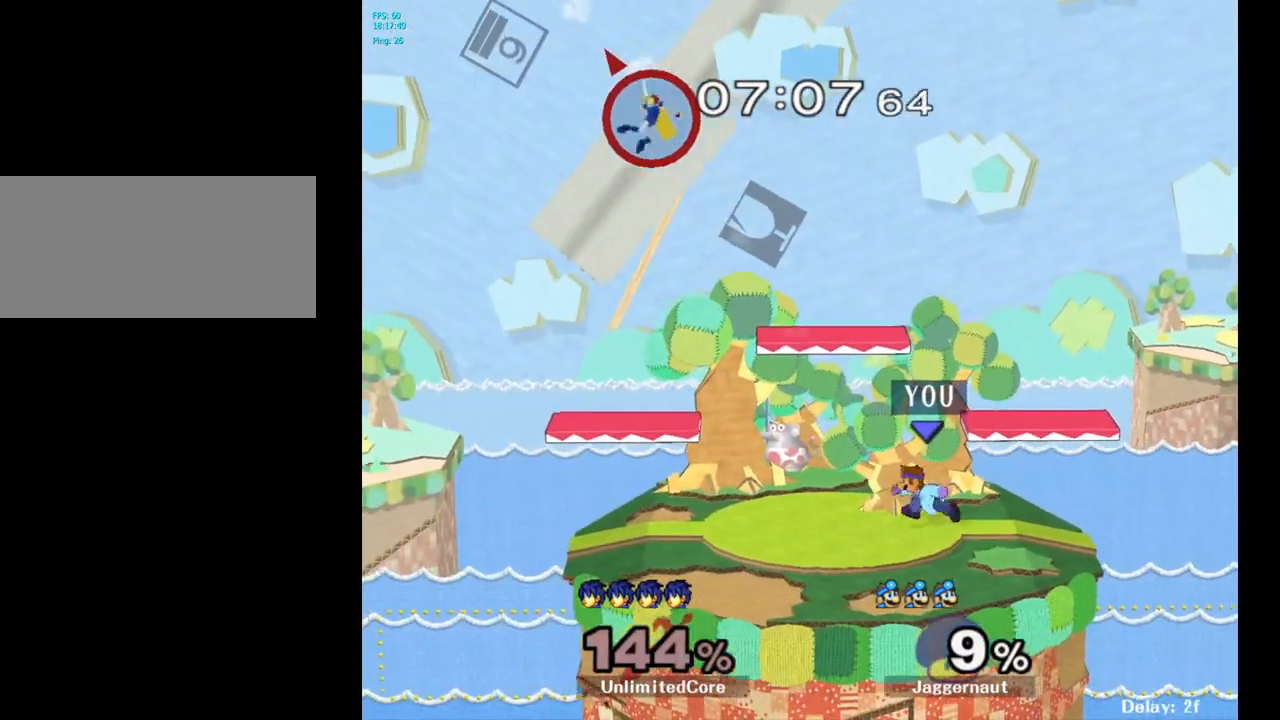
{"buttons": ["Y"], "left_stick": "left", "right_stick": "center", "events": [[317, "Y", "down"]]}
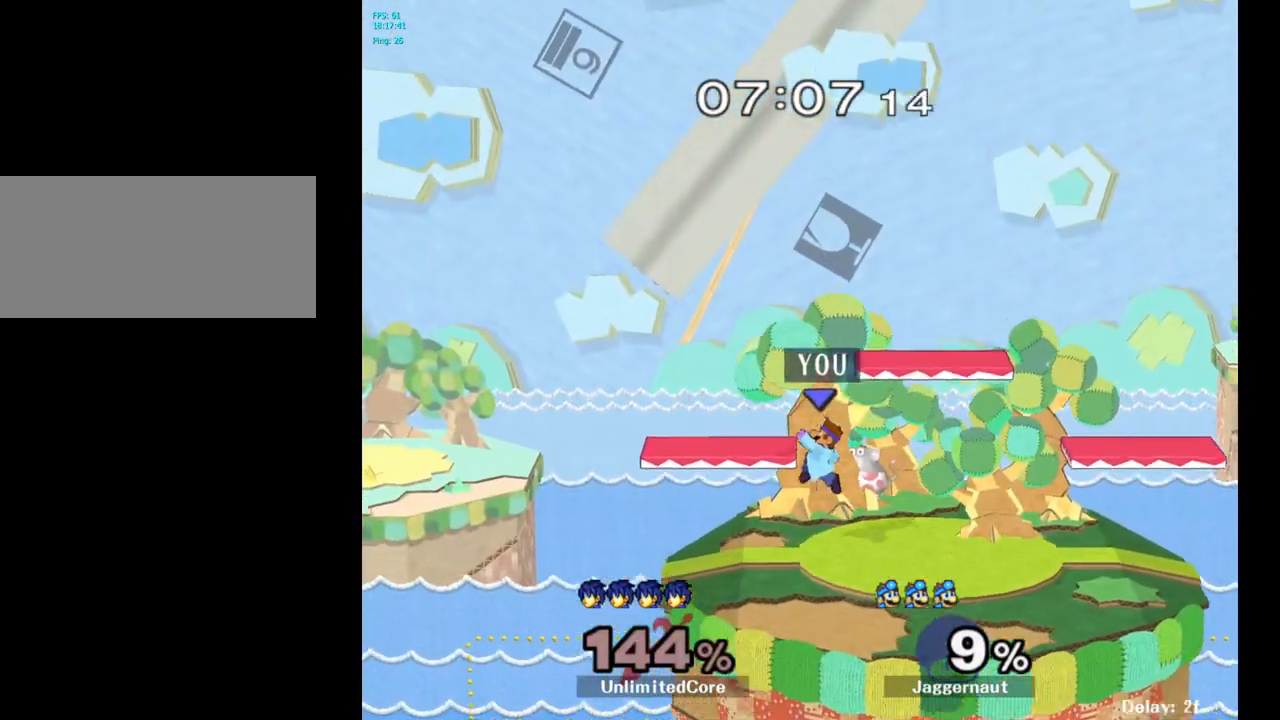
{"buttons": [], "left_stick": "up-left", "right_stick": "center", "events": [[17, "left_stick", "down-left"], [117, "R1", "down"], [200, "Y", "up"], [250, "left_stick", "center"], [267, "R1", "up"], [350, "left_stick", "right"], [467, "left_stick", "up-left"]]}
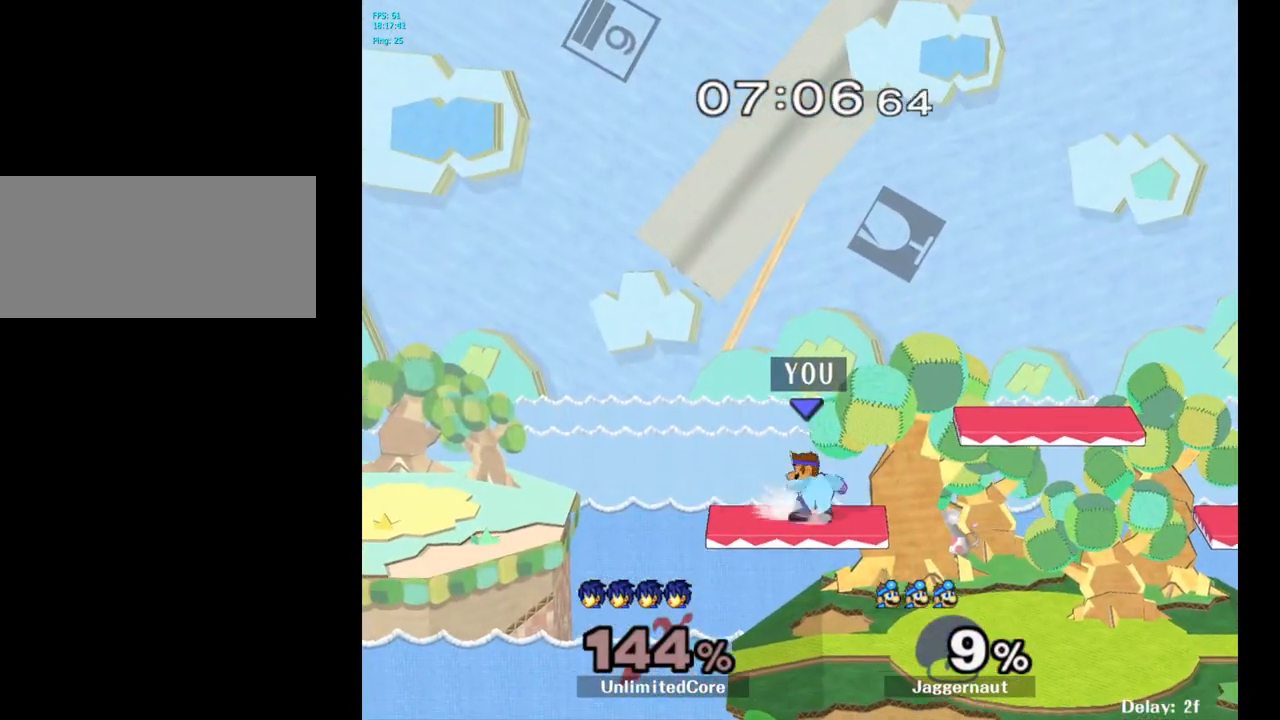
{"buttons": [], "left_stick": "up-left", "right_stick": "center", "events": [[83, "left_stick", "right"], [167, "left_stick", "up-left"], [250, "left_stick", "right"], [350, "left_stick", "up-left"], [433, "left_stick", "right"], [500, "left_stick", "up-left"]]}
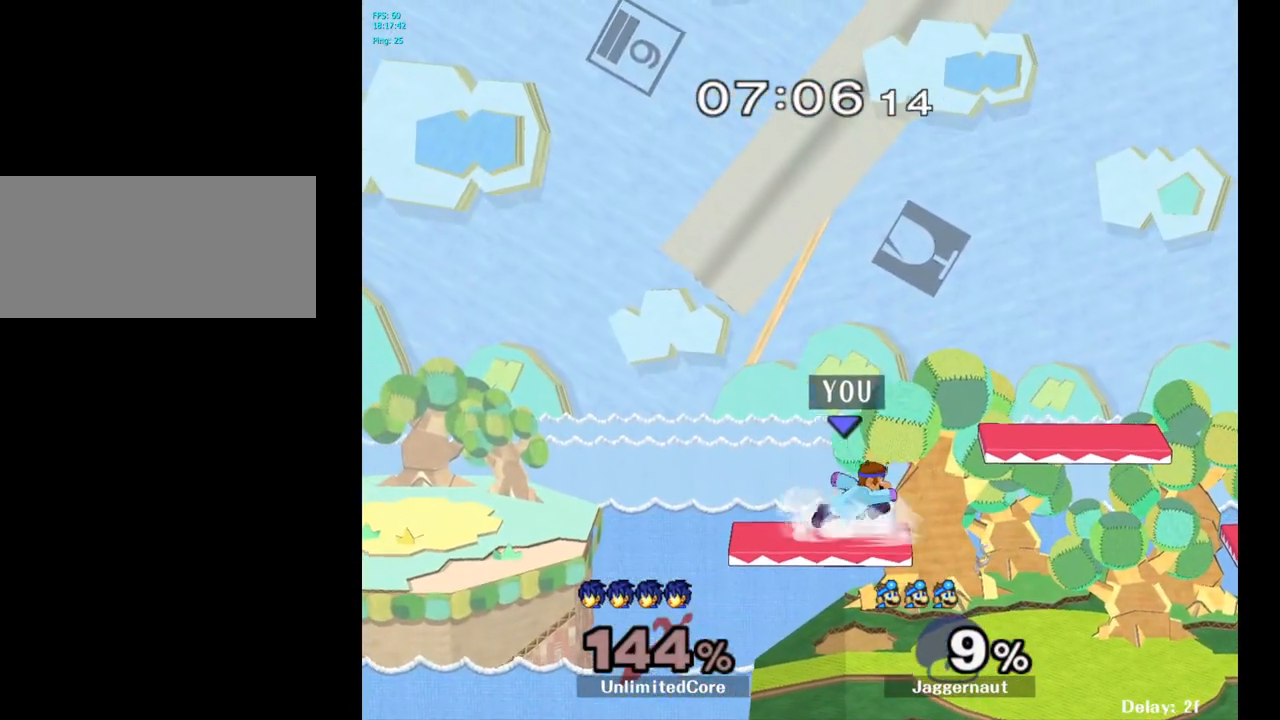
{"buttons": [], "left_stick": "right", "right_stick": "center", "events": [[83, "left_stick", "right"], [200, "left_stick", "up-left"], [317, "left_stick", "right"], [400, "left_stick", "up-left"], [500, "left_stick", "right"]]}
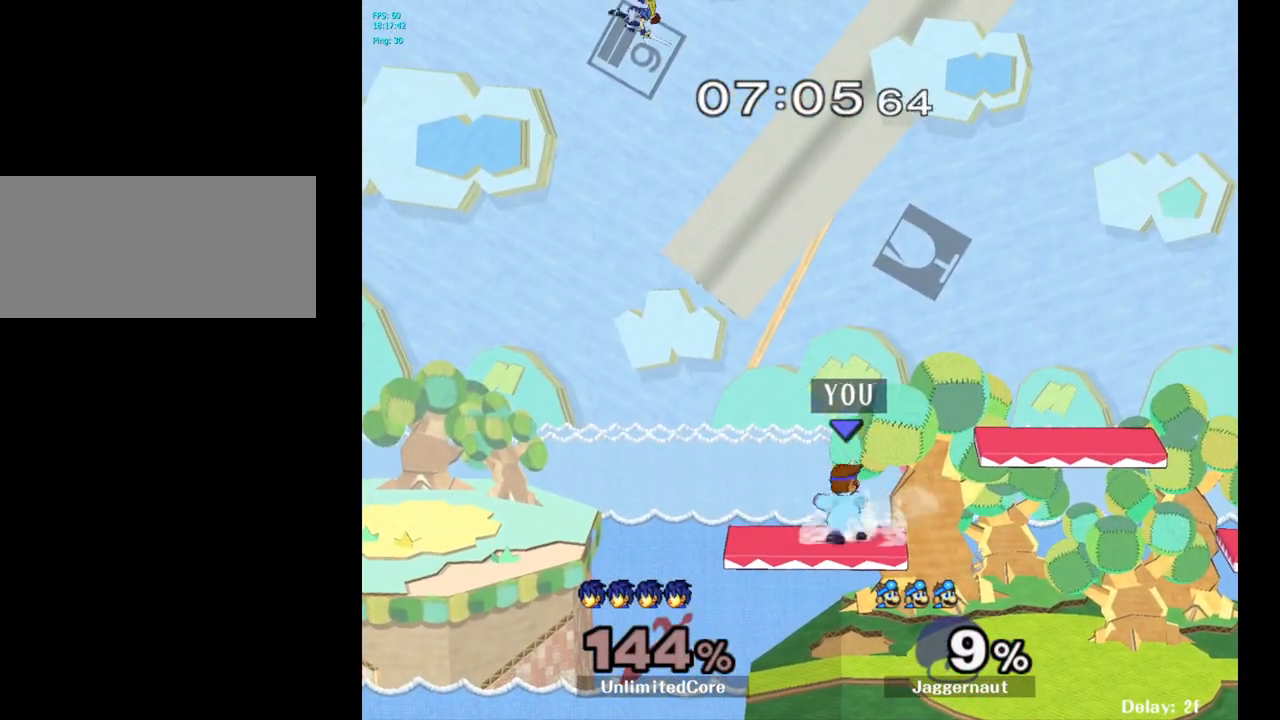
{"buttons": [], "left_stick": "down", "right_stick": "center", "events": [[433, "left_stick", "down"]]}
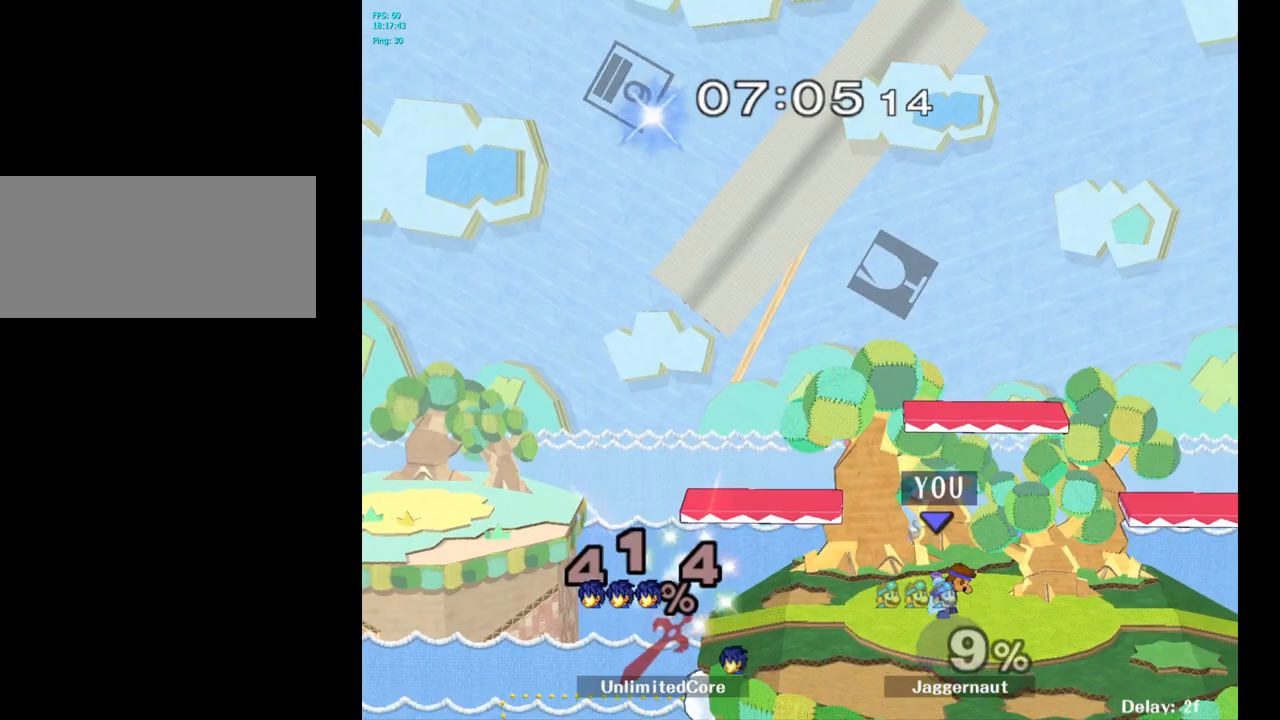
{"buttons": ["A"], "left_stick": "center", "right_stick": "center", "events": [[33, "left_stick", "center"], [133, "left_stick", "up"], [150, "A", "down"], [250, "left_stick", "center"]]}
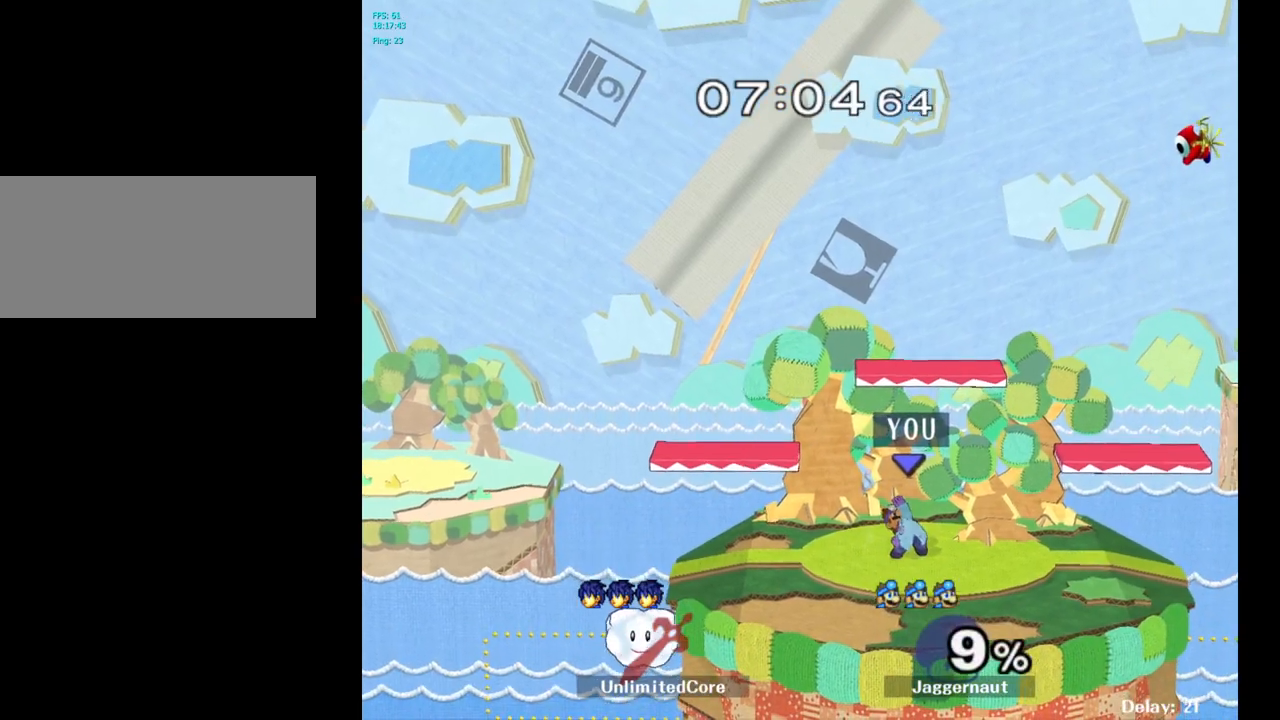
{"buttons": ["A"], "left_stick": "center", "right_stick": "center", "events": []}
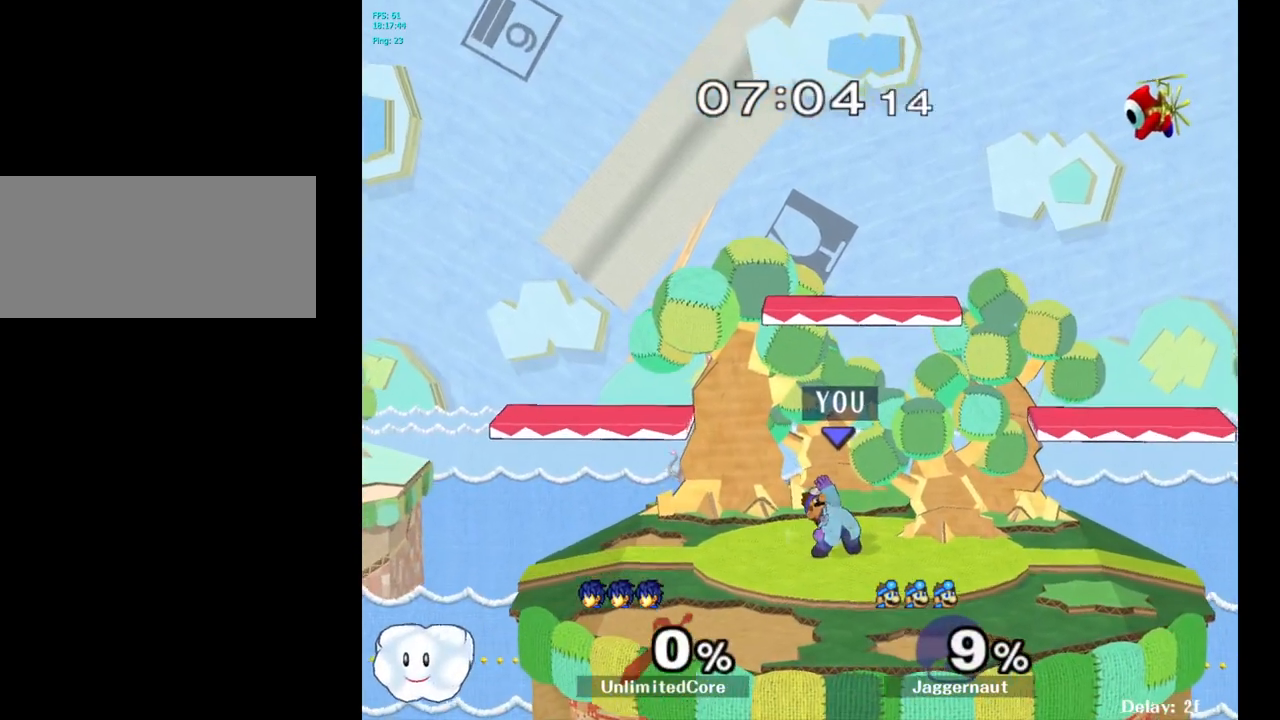
{"buttons": [], "left_stick": "center", "right_stick": "center", "events": [[367, "A", "up"]]}
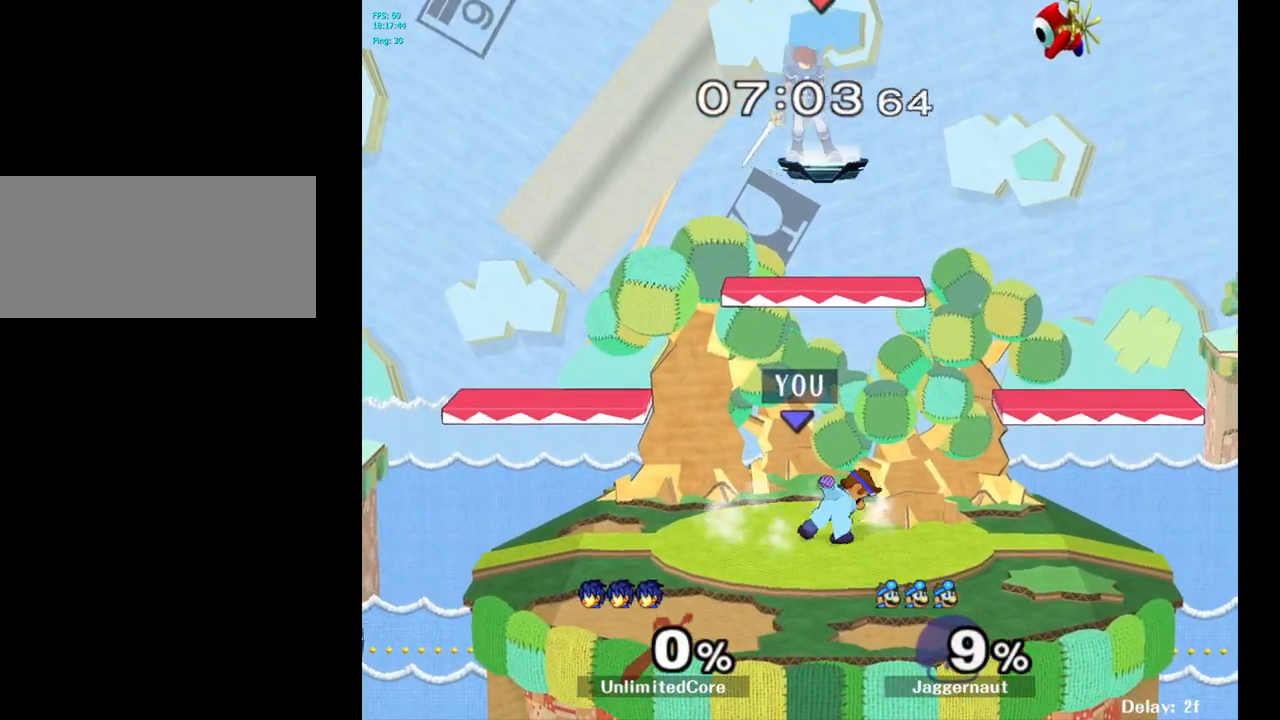
{"buttons": ["R1"], "left_stick": "center", "right_stick": "right", "events": [[50, "R1", "down"], [117, "right_stick", "right"]]}
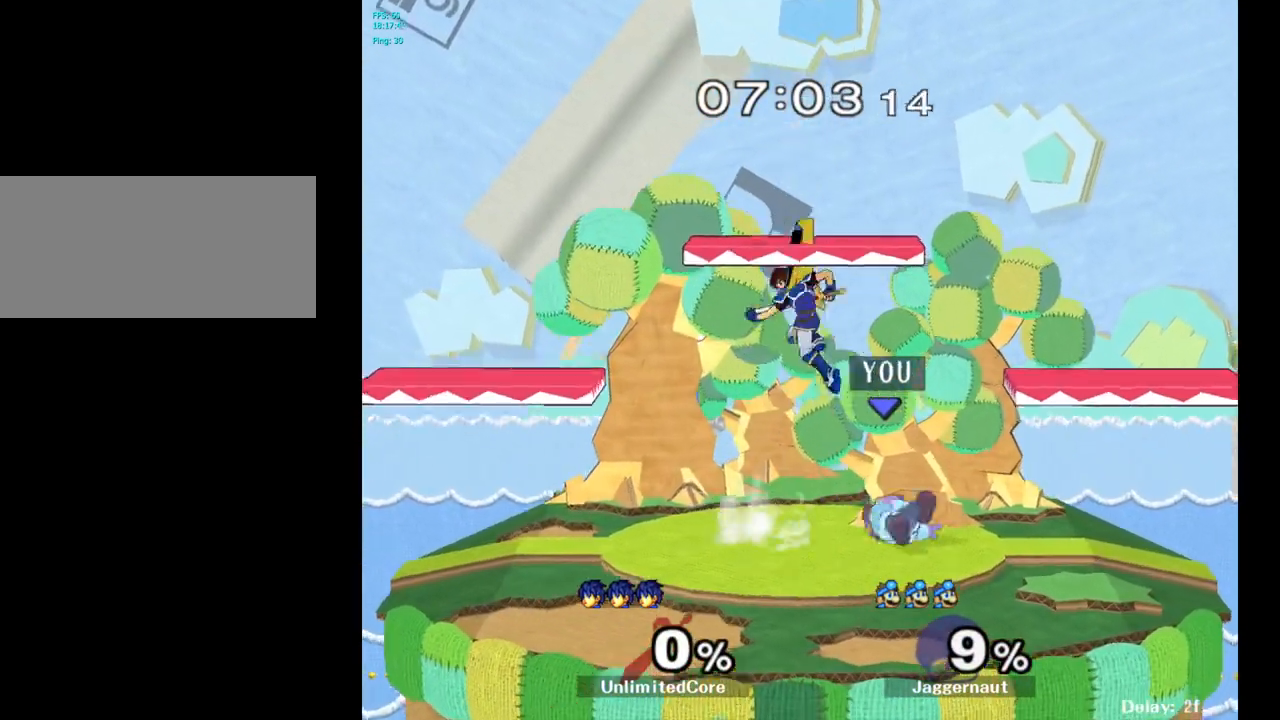
{"buttons": ["R1"], "left_stick": "center", "right_stick": "left", "events": [[133, "right_stick", "center"], [267, "right_stick", "left"]]}
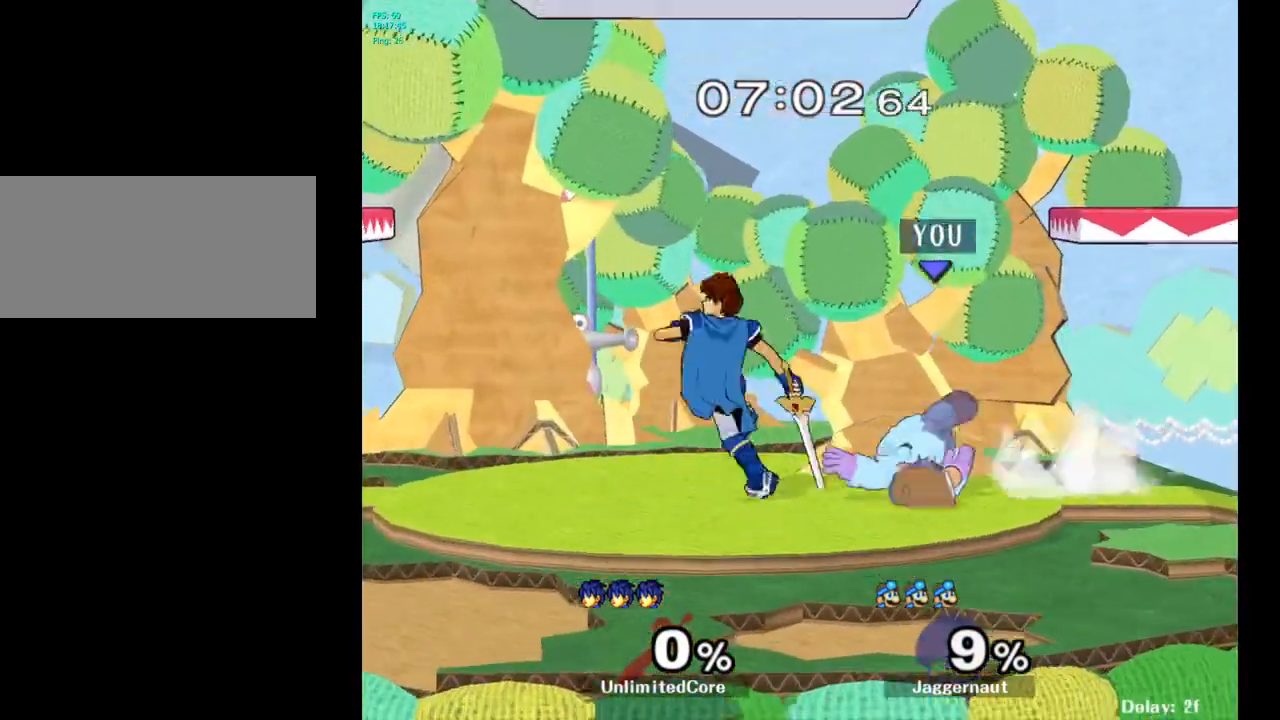
{"buttons": ["R1"], "left_stick": "center", "right_stick": "right", "events": [[100, "right_stick", "center"], [333, "right_stick", "right"]]}
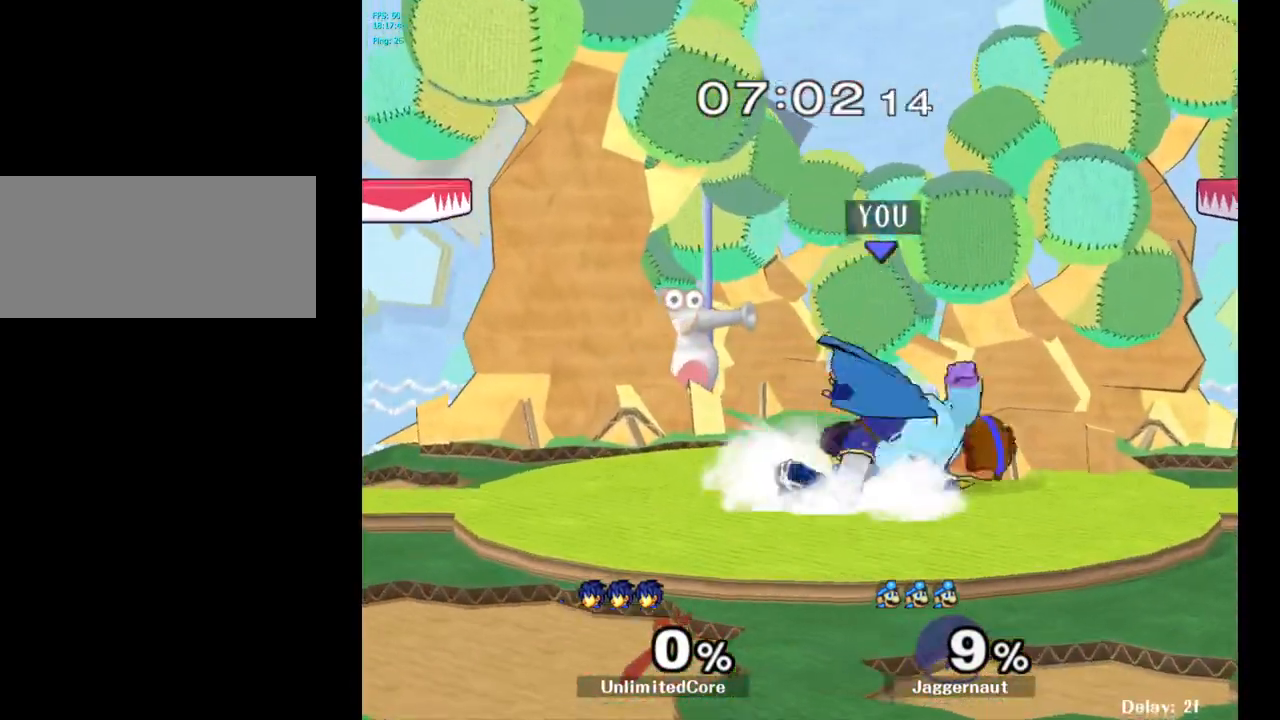
{"buttons": ["R1"], "left_stick": "center", "right_stick": "left", "events": [[117, "right_stick", "center"], [417, "right_stick", "left"]]}
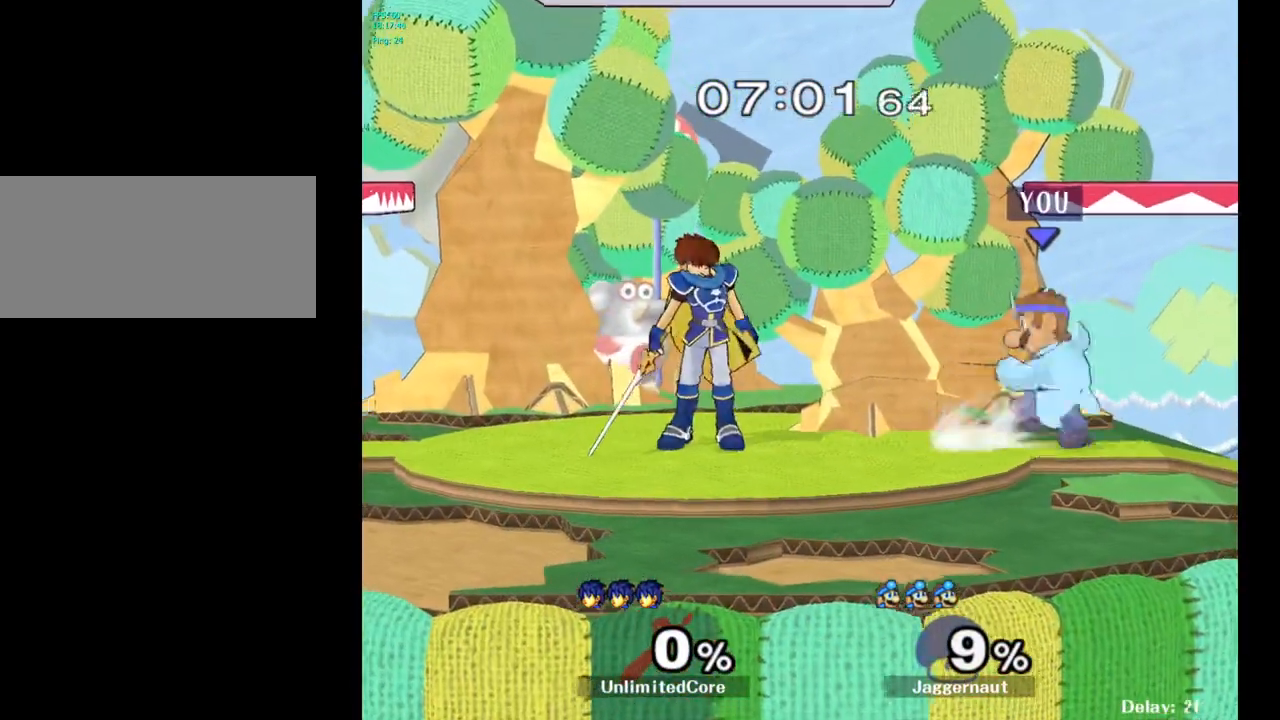
{"buttons": [], "left_stick": "center", "right_stick": "center", "events": [[150, "right_stick", "center"], [250, "R1", "up"]]}